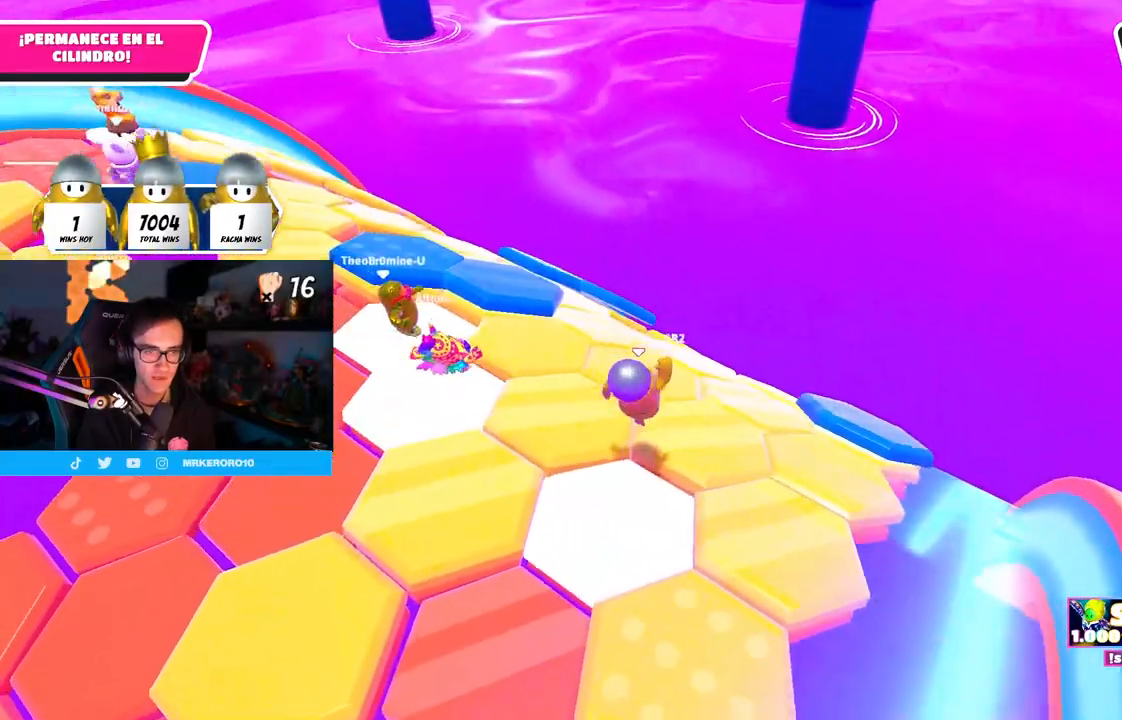
Gameplay with a controller (PlayStation layout); each line is a JSON object with the inputs held at the frame after it. "events" lists button and stick changes between this image and that frame as [ms after this image, input, new state], when the widget could be followed in between.
{"buttons": [], "left_stick": "up-right", "right_stick": "center", "events": [[50, "left_stick", "down-right"], [100, "left_stick", "down"], [167, "right_stick", "down-right"], [383, "left_stick", "right"], [433, "left_stick", "up-right"], [433, "right_stick", "center"]]}
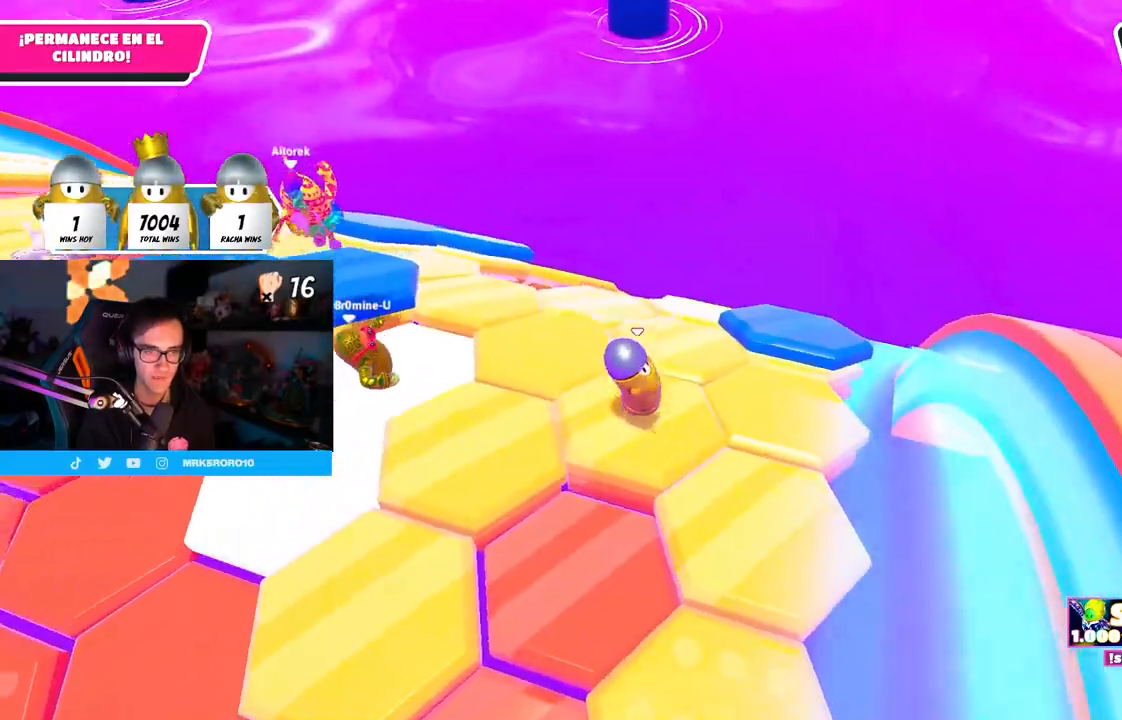
{"buttons": [], "left_stick": "up", "right_stick": "down-left", "events": [[167, "CROSS", "down"], [317, "CROSS", "up"], [367, "left_stick", "up"], [483, "right_stick", "down-left"]]}
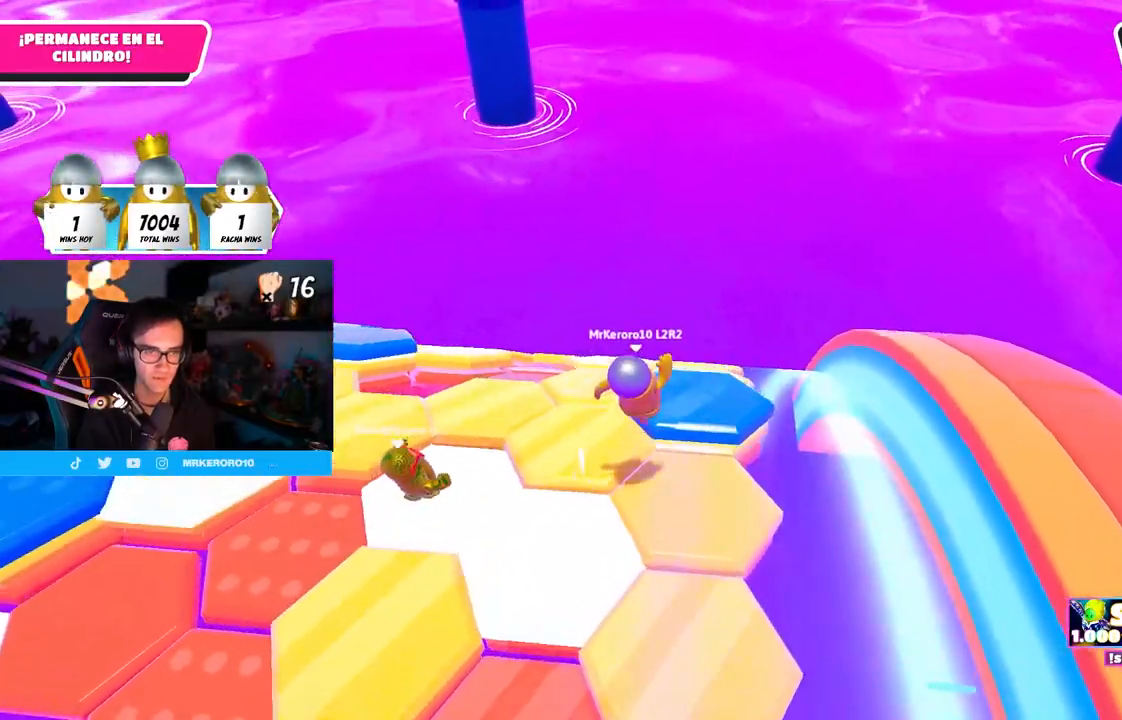
{"buttons": ["CROSS"], "left_stick": "up-left", "right_stick": "center", "events": [[167, "left_stick", "right"], [250, "left_stick", "down"], [317, "left_stick", "left"], [317, "right_stick", "center"], [367, "left_stick", "up-left"], [467, "CROSS", "down"]]}
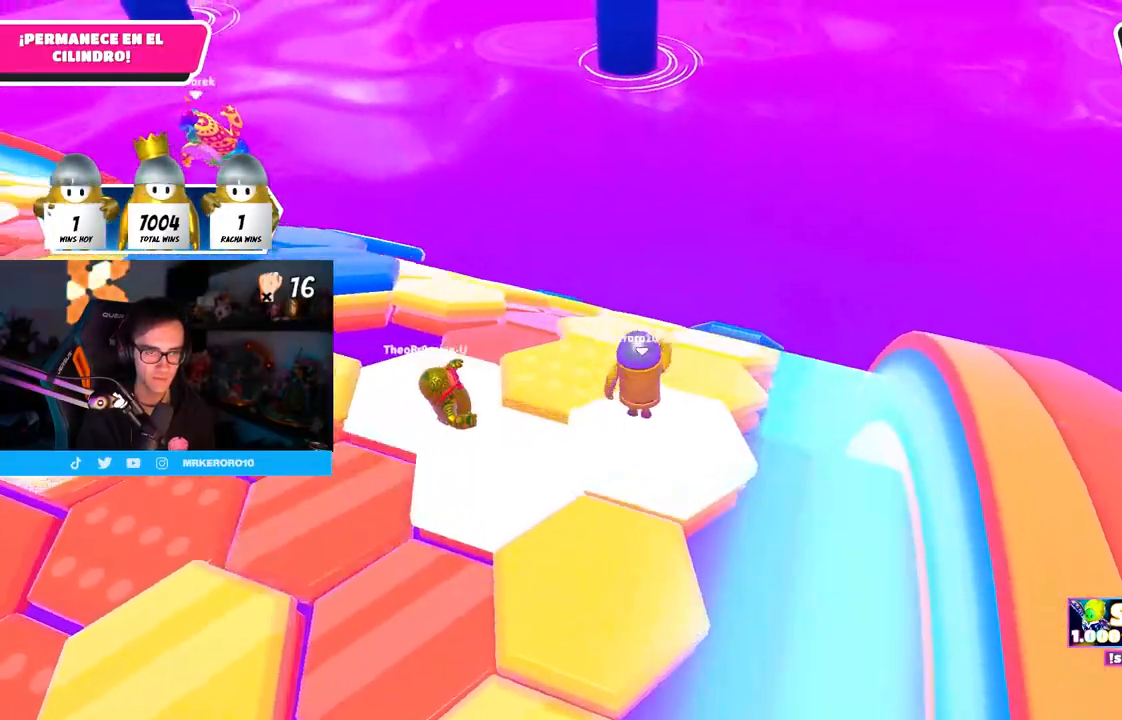
{"buttons": [], "left_stick": "center", "right_stick": "center", "events": [[100, "CROSS", "up"], [233, "left_stick", "up"], [283, "right_stick", "down-right"], [383, "right_stick", "center"], [500, "left_stick", "center"]]}
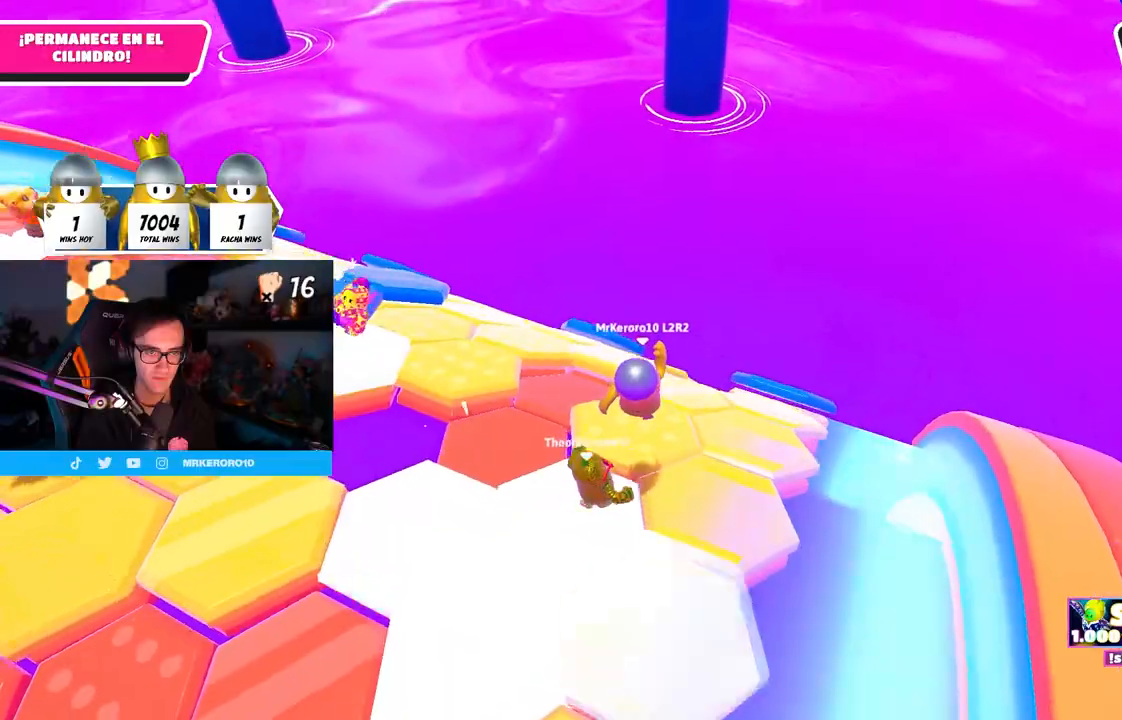
{"buttons": [], "left_stick": "up-right", "right_stick": "down-right", "events": [[50, "left_stick", "up-right"], [133, "left_stick", "right"], [300, "left_stick", "up"], [433, "left_stick", "up-right"], [483, "right_stick", "down-right"]]}
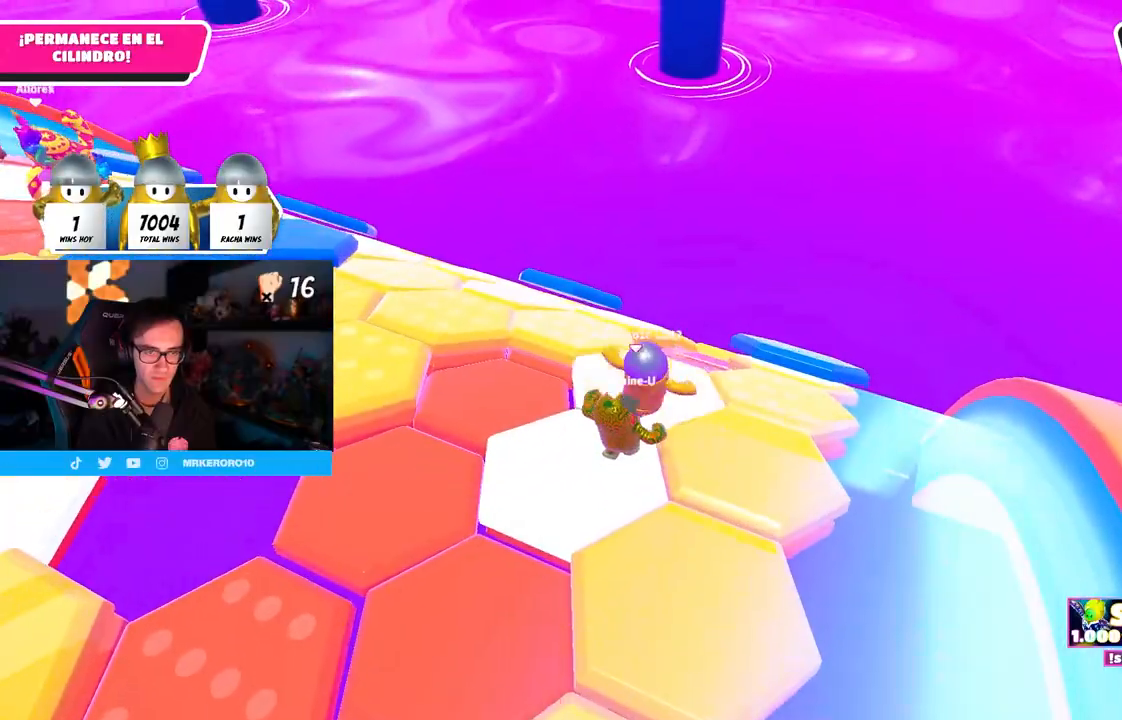
{"buttons": [], "left_stick": "up-right", "right_stick": "center", "events": [[50, "right_stick", "down"], [283, "right_stick", "center"]]}
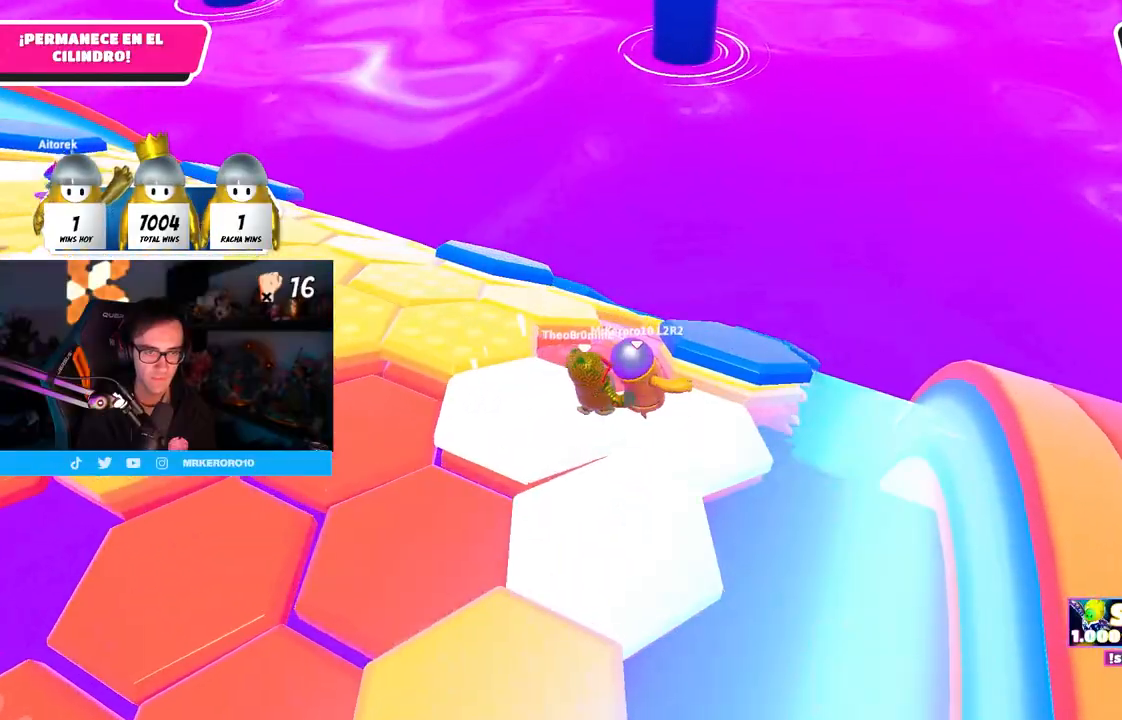
{"buttons": [], "left_stick": "down-left", "right_stick": "center", "events": [[50, "CROSS", "down"], [167, "CROSS", "up"], [400, "left_stick", "center"], [450, "left_stick", "down-left"]]}
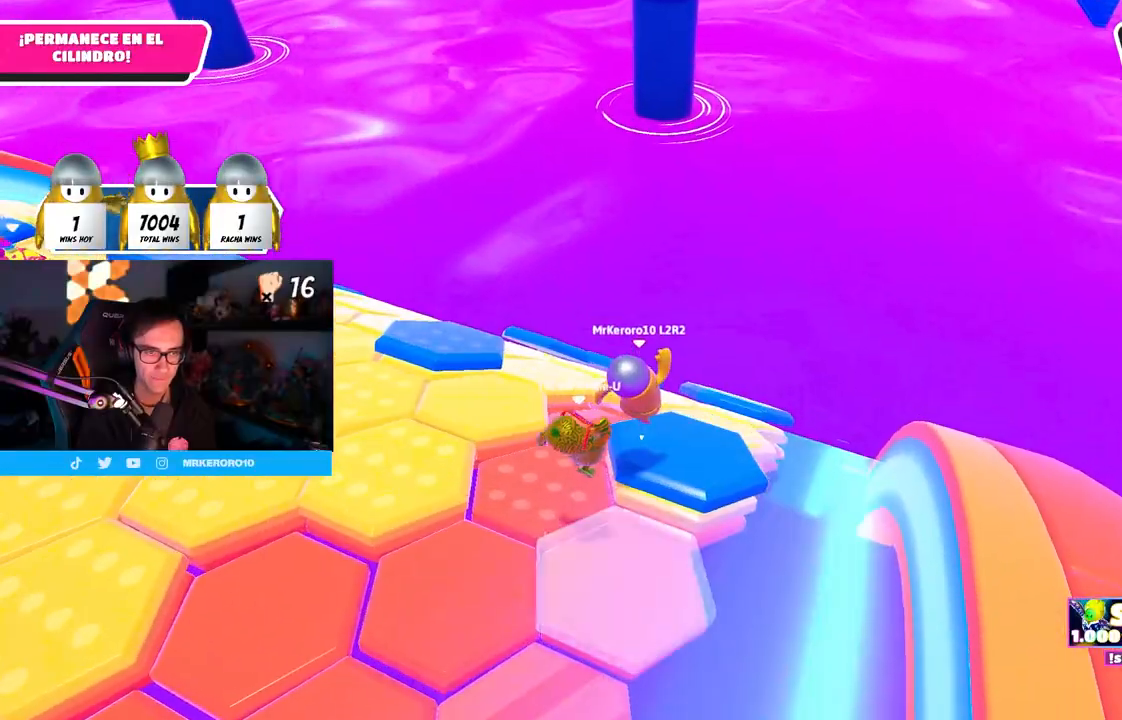
{"buttons": [], "left_stick": "up-right", "right_stick": "down", "events": [[17, "right_stick", "down-left"], [233, "left_stick", "up-left"], [333, "right_stick", "center"], [350, "left_stick", "up-right"], [400, "right_stick", "down"]]}
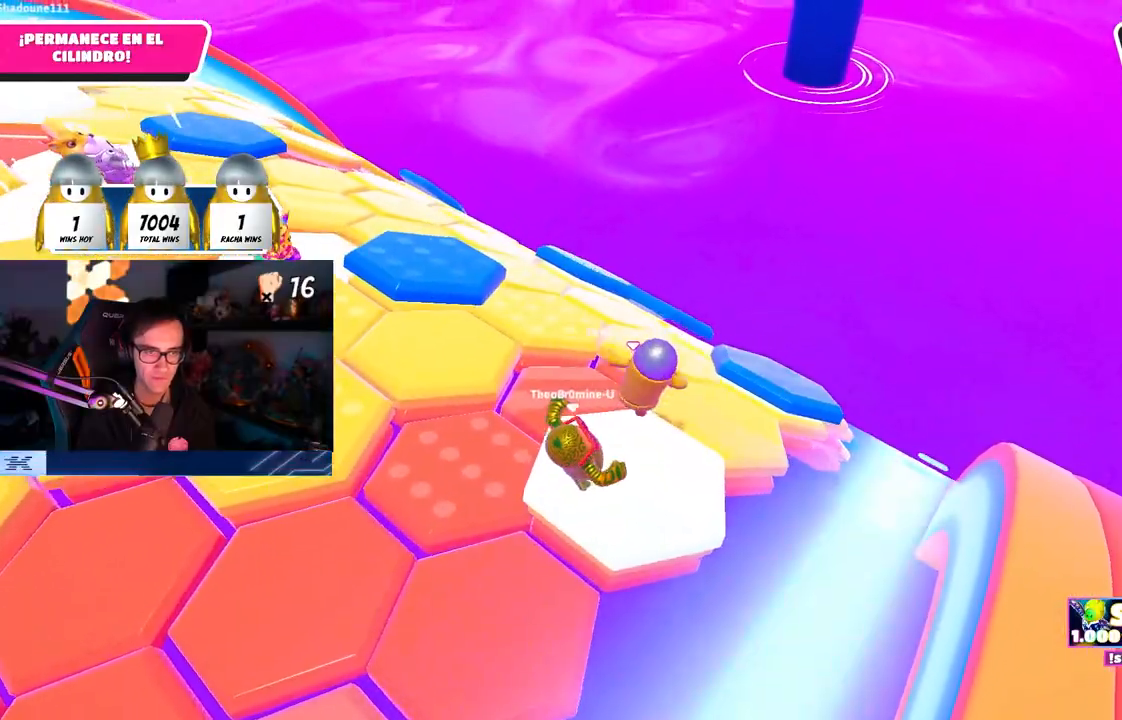
{"buttons": ["CROSS"], "left_stick": "right", "right_stick": "center", "events": [[17, "left_stick", "up"], [33, "right_stick", "center"], [283, "left_stick", "right"], [417, "CROSS", "down"]]}
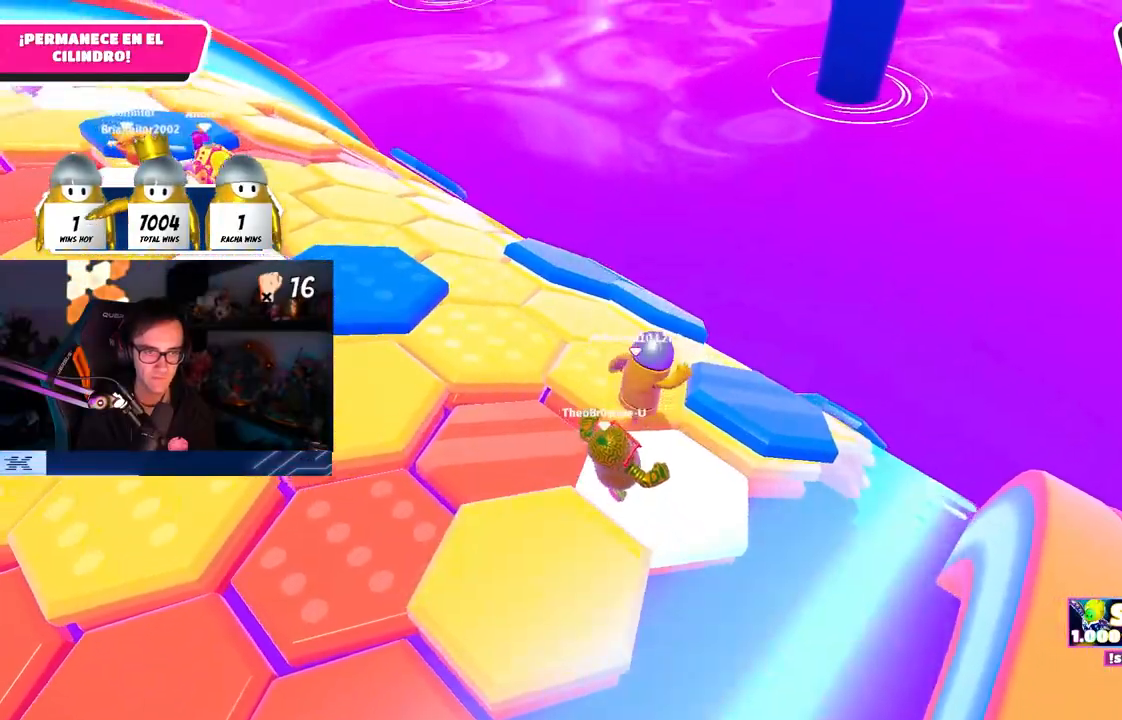
{"buttons": [], "left_stick": "left", "right_stick": "down", "events": [[50, "CROSS", "up"], [100, "left_stick", "up-right"], [300, "left_stick", "up-left"], [350, "left_stick", "left"], [500, "right_stick", "down"]]}
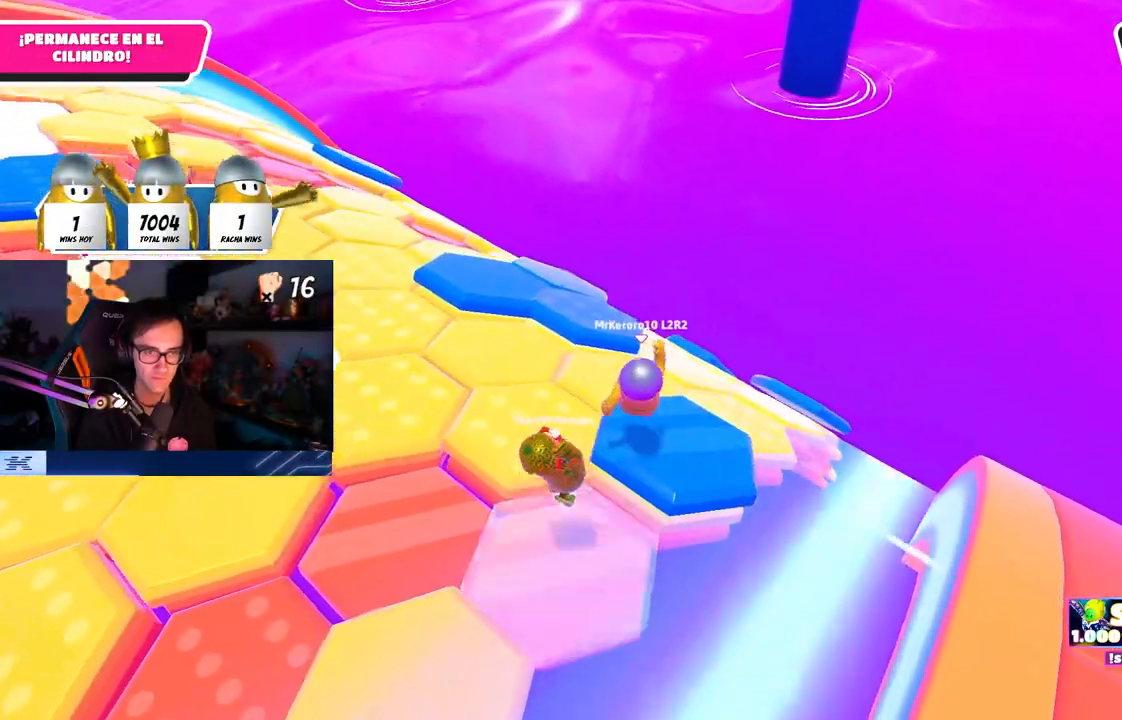
{"buttons": [], "left_stick": "up", "right_stick": "center", "events": [[17, "left_stick", "up-left"], [133, "right_stick", "center"], [267, "CROSS", "down"], [333, "left_stick", "up"], [400, "CROSS", "up"]]}
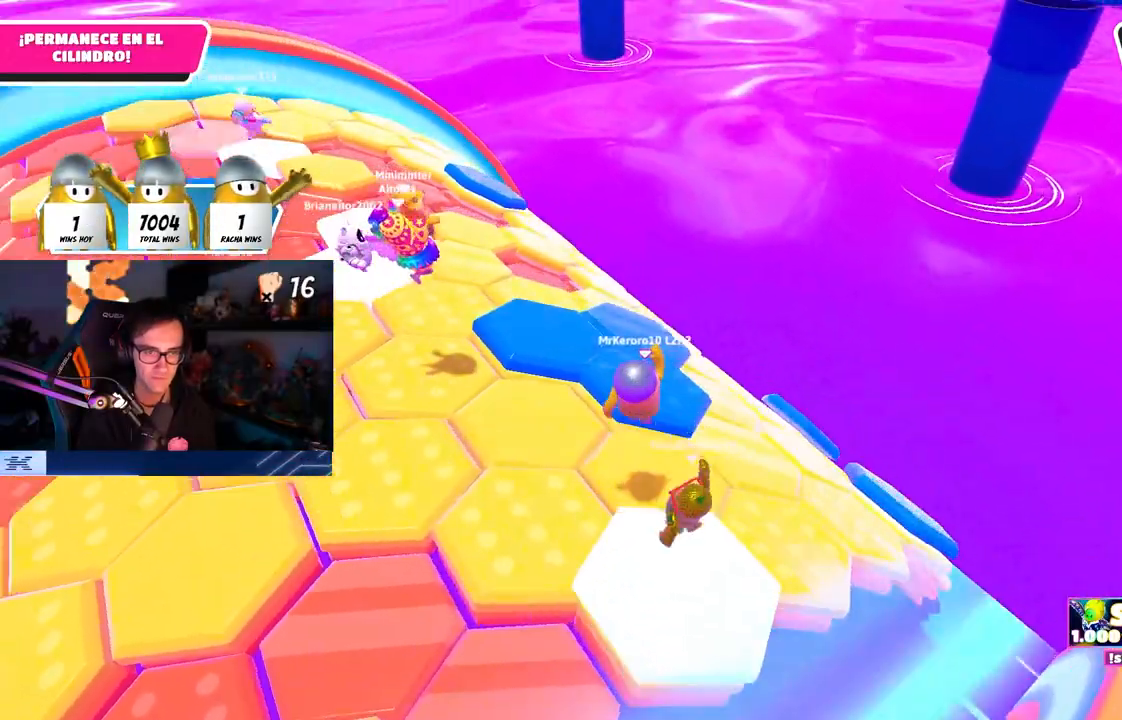
{"buttons": [], "left_stick": "right", "right_stick": "down-right", "events": [[50, "left_stick", "up-right"], [50, "right_stick", "down-right"], [250, "left_stick", "right"]]}
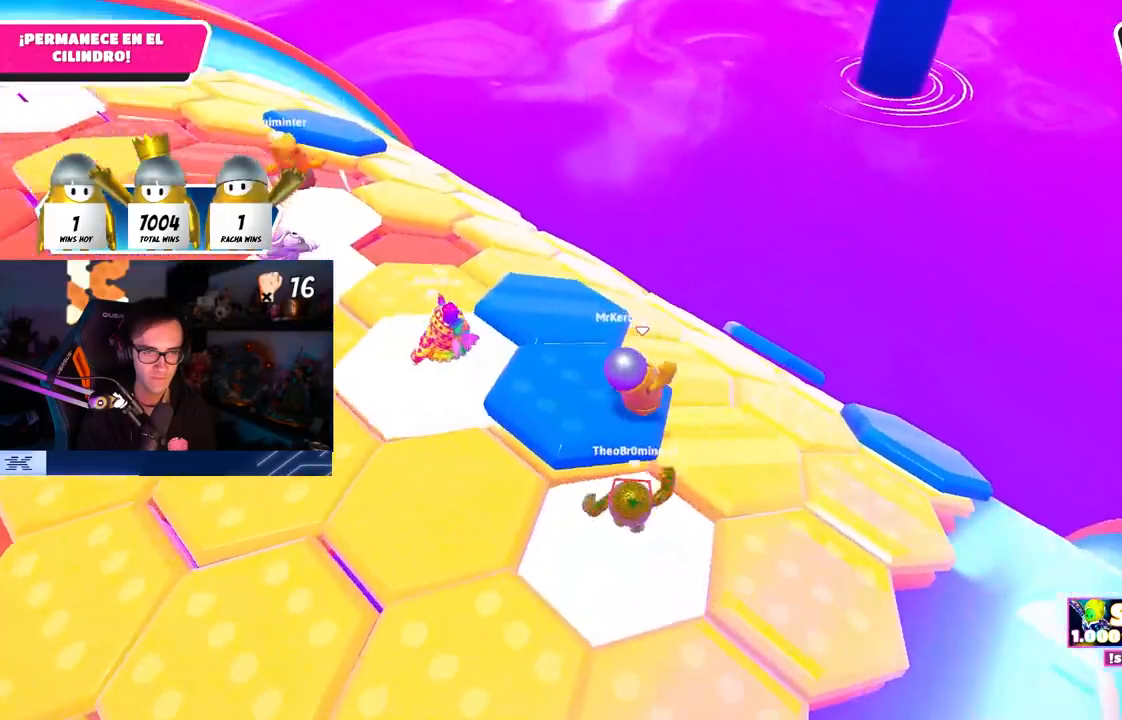
{"buttons": [], "left_stick": "up-right", "right_stick": "center", "events": [[233, "right_stick", "down"], [333, "left_stick", "up-right"], [400, "right_stick", "center"]]}
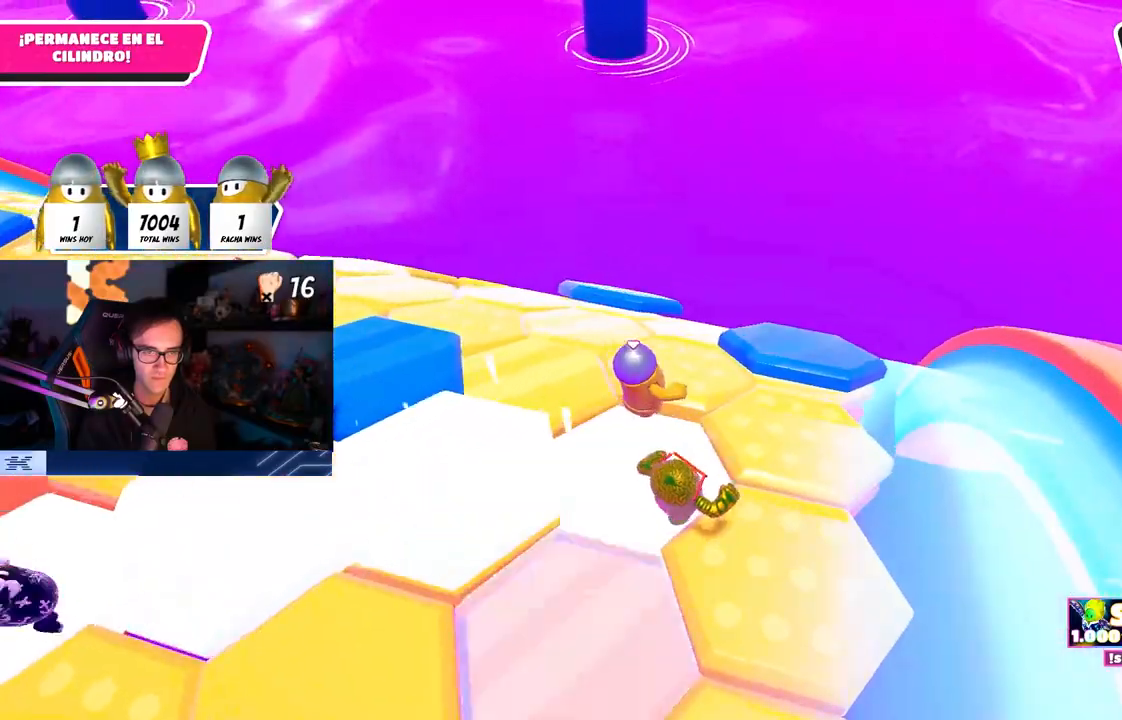
{"buttons": [], "left_stick": "center", "right_stick": "down-left", "events": [[17, "CROSS", "down"], [150, "CROSS", "up"], [283, "right_stick", "down-left"], [383, "left_stick", "up"], [483, "left_stick", "center"]]}
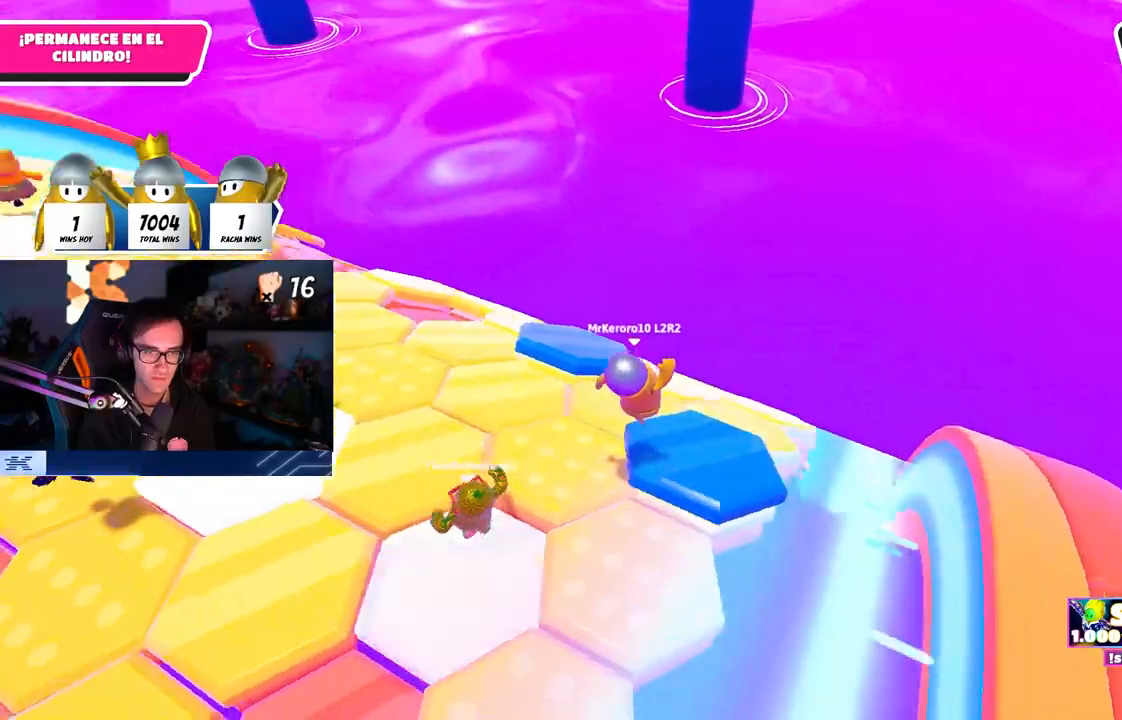
{"buttons": [], "left_stick": "up", "right_stick": "center", "events": [[67, "left_stick", "up-left"], [83, "right_stick", "center"], [233, "left_stick", "up"], [350, "CROSS", "down"], [450, "CROSS", "up"]]}
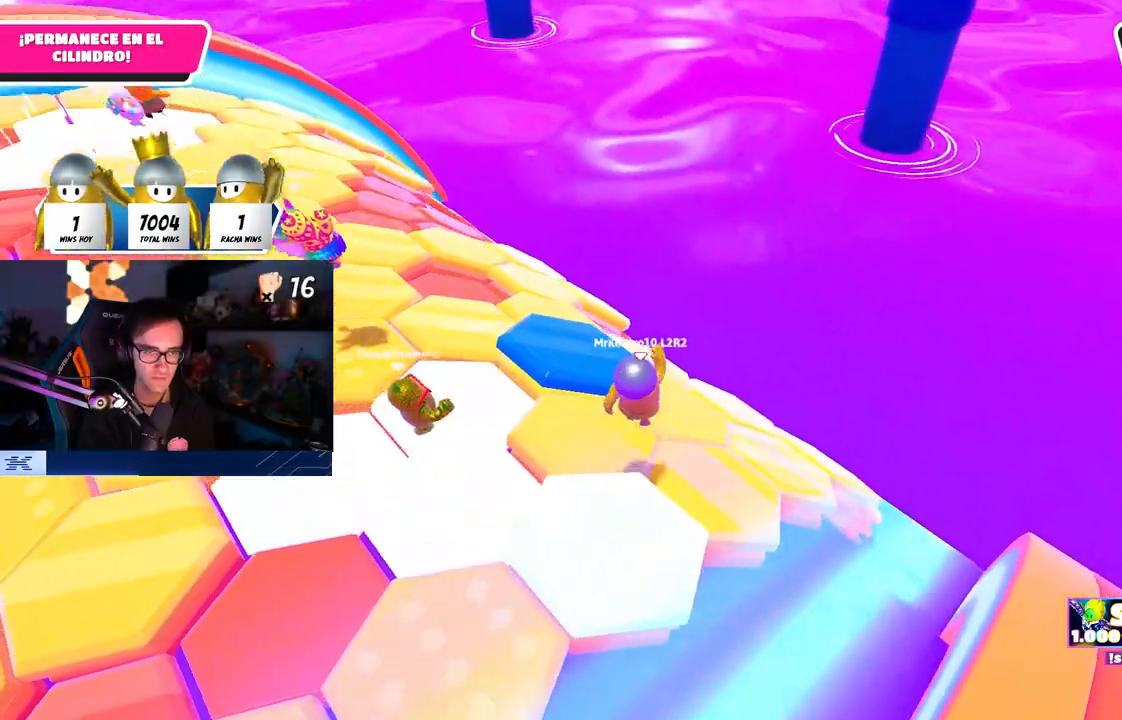
{"buttons": [], "left_stick": "left", "right_stick": "down", "events": [[117, "left_stick", "right"], [117, "right_stick", "down-right"], [200, "left_stick", "down"], [250, "left_stick", "left"], [450, "right_stick", "down"]]}
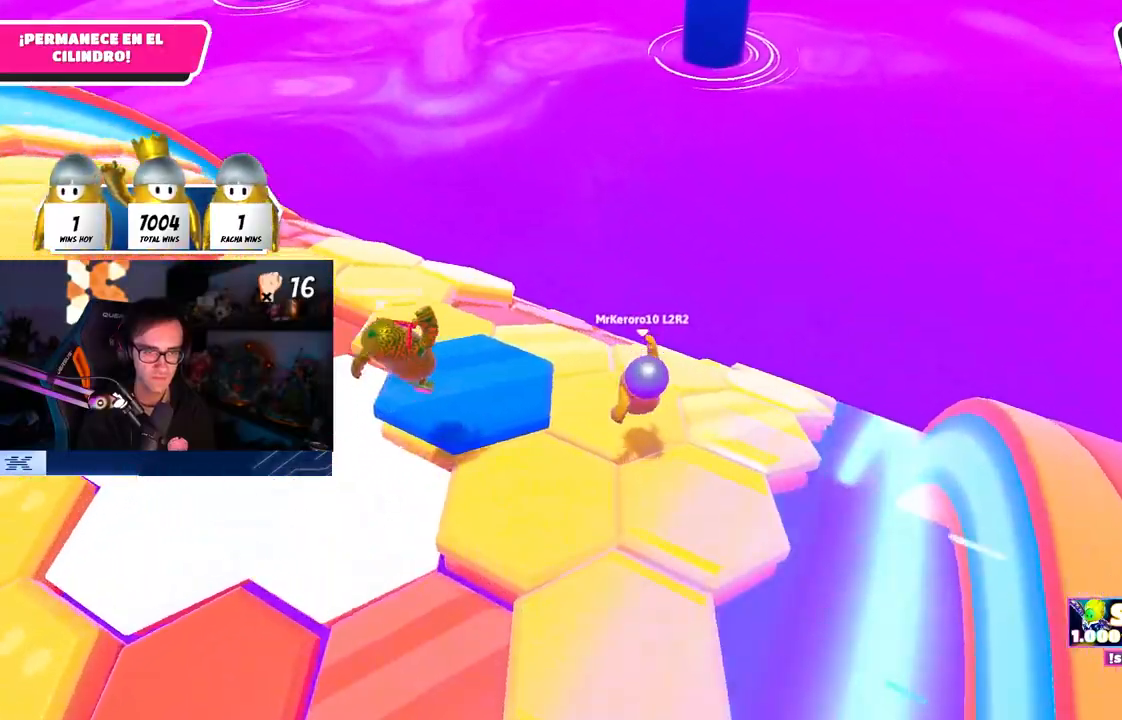
{"buttons": [], "left_stick": "up-right", "right_stick": "down-left", "events": [[100, "left_stick", "up-right"], [133, "right_stick", "center"], [300, "CROSS", "down"], [417, "CROSS", "up"], [450, "right_stick", "down-left"]]}
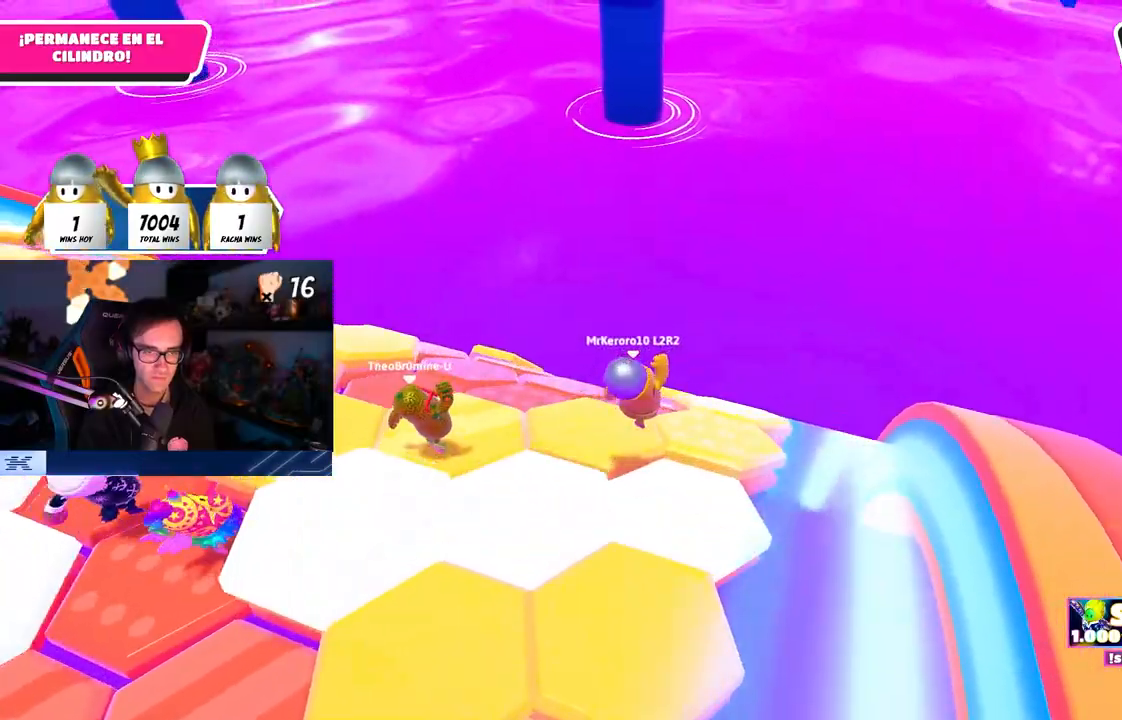
{"buttons": [], "left_stick": "right", "right_stick": "down", "events": [[133, "left_stick", "down-right"], [200, "left_stick", "left"], [217, "right_stick", "center"], [333, "left_stick", "up"], [383, "left_stick", "up-right"], [400, "right_stick", "down"], [500, "left_stick", "right"]]}
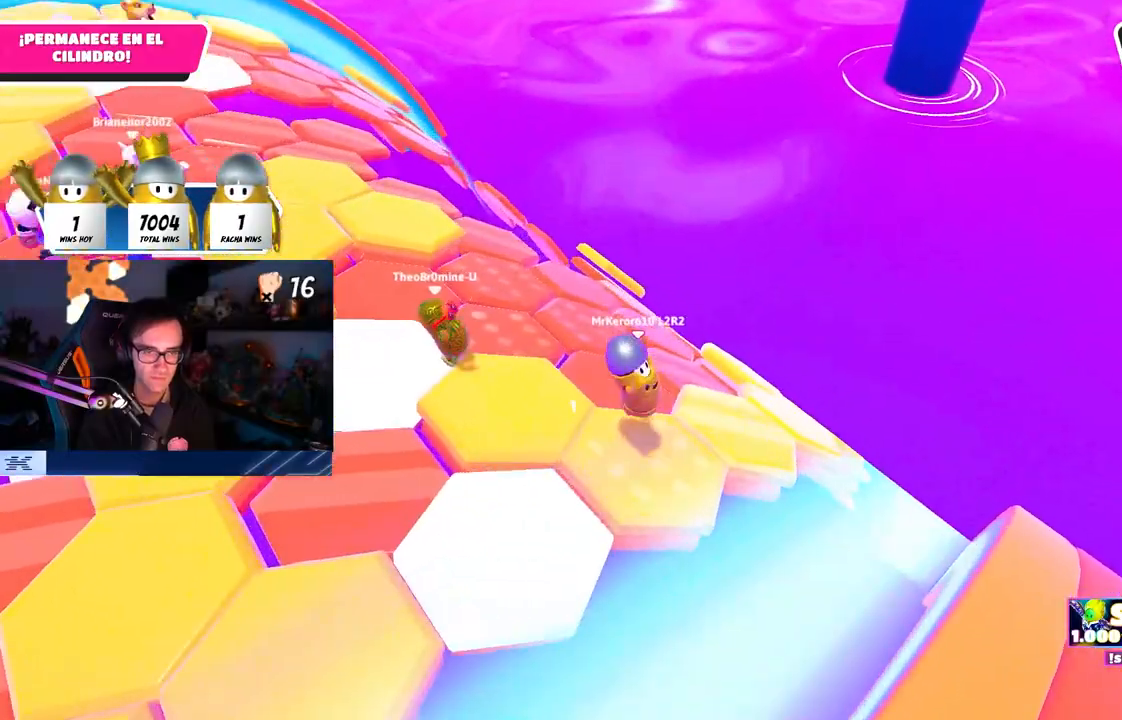
{"buttons": [], "left_stick": "up", "right_stick": "center", "events": [[250, "left_stick", "up"], [383, "right_stick", "center"]]}
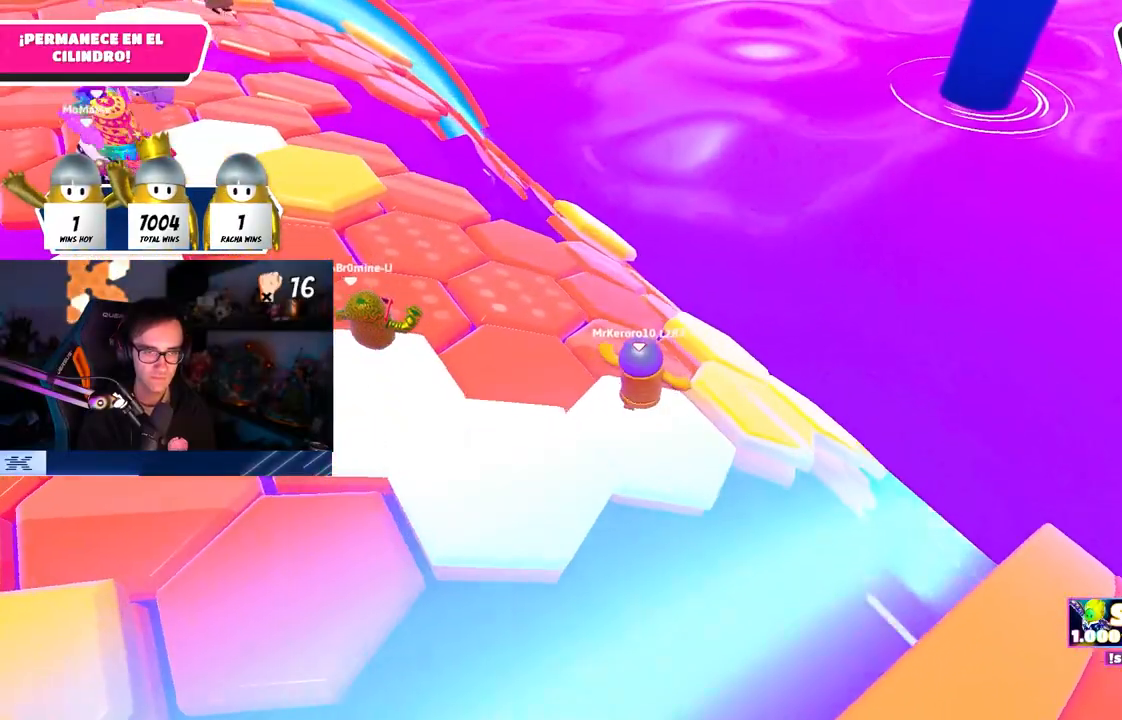
{"buttons": [], "left_stick": "up", "right_stick": "down-right", "events": [[100, "CROSS", "down"], [217, "CROSS", "up"], [417, "right_stick", "down-right"]]}
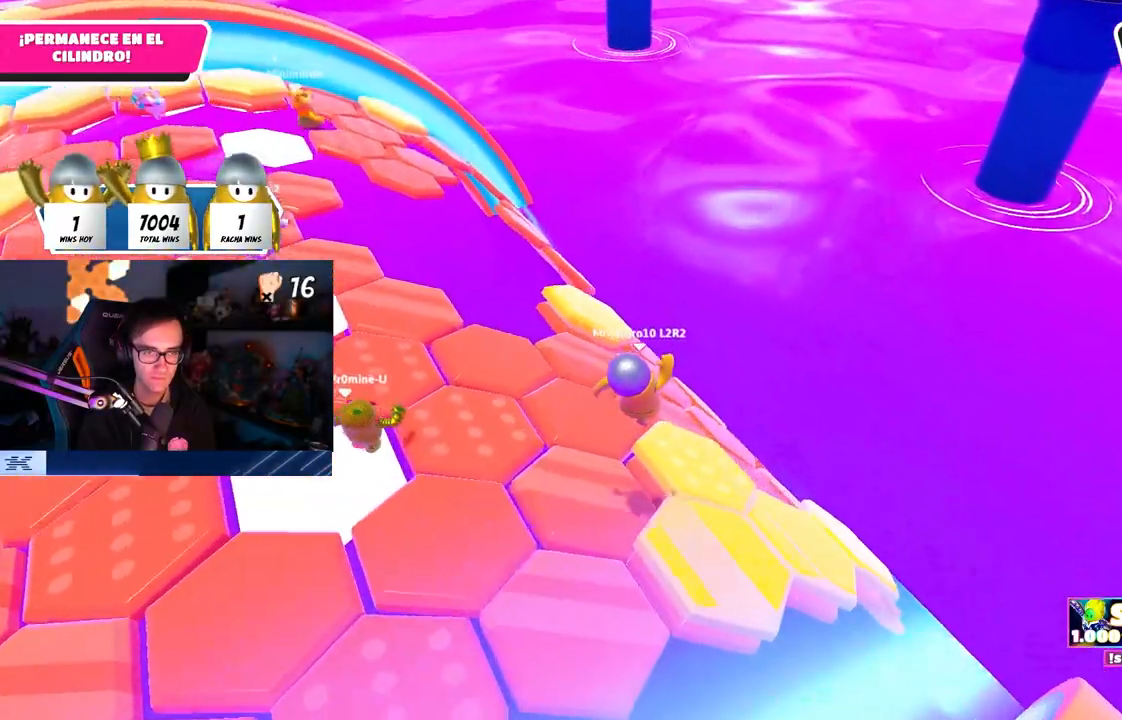
{"buttons": [], "left_stick": "left", "right_stick": "down-right", "events": [[67, "left_stick", "down-left"], [67, "right_stick", "center"], [183, "right_stick", "down-right"], [400, "left_stick", "left"]]}
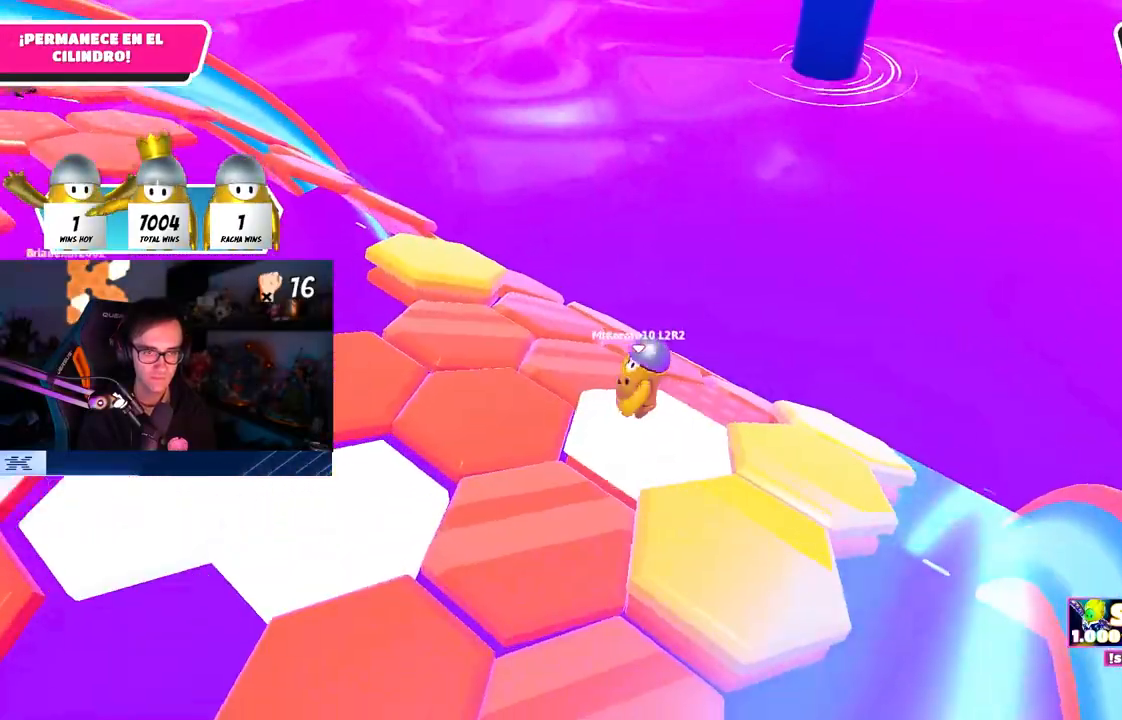
{"buttons": [], "left_stick": "up-right", "right_stick": "down", "events": [[67, "left_stick", "up"], [133, "right_stick", "down"], [150, "left_stick", "up-right"]]}
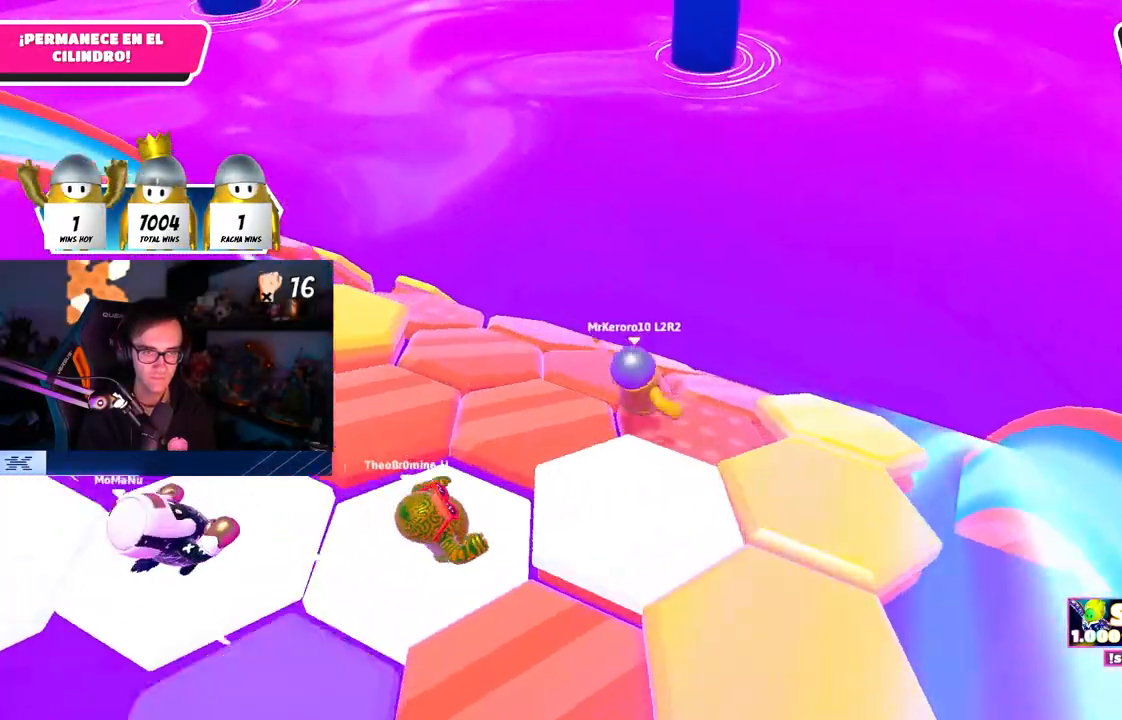
{"buttons": [], "left_stick": "up", "right_stick": "down", "events": [[500, "left_stick", "up"]]}
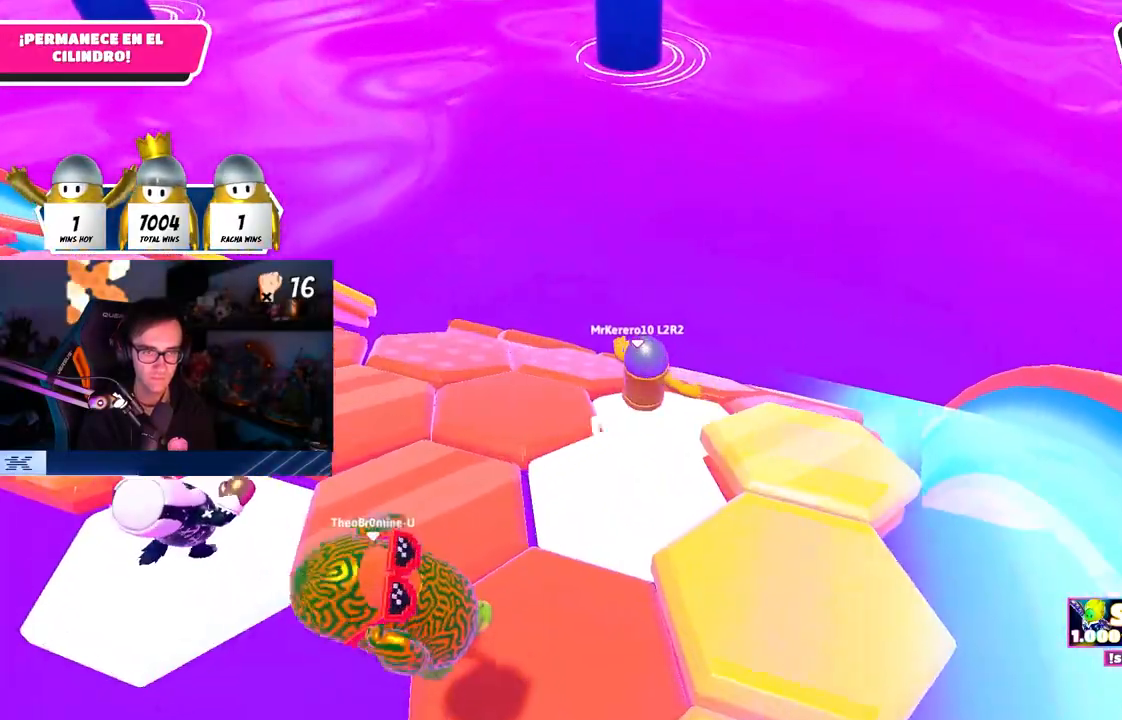
{"buttons": [], "left_stick": "up-right", "right_stick": "center", "events": [[117, "left_stick", "up-left"], [150, "right_stick", "center"], [233, "left_stick", "up"], [333, "left_stick", "up-right"]]}
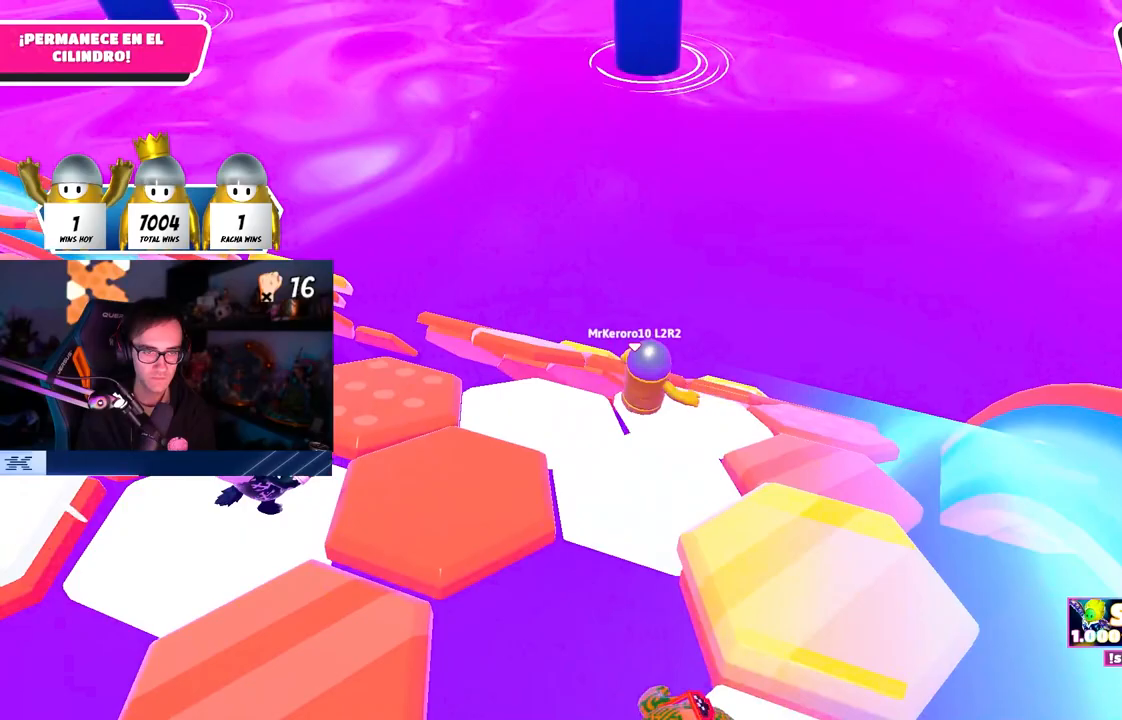
{"buttons": [], "left_stick": "up-right", "right_stick": "down-left", "events": [[83, "left_stick", "right"], [417, "left_stick", "up-right"], [433, "right_stick", "down-left"]]}
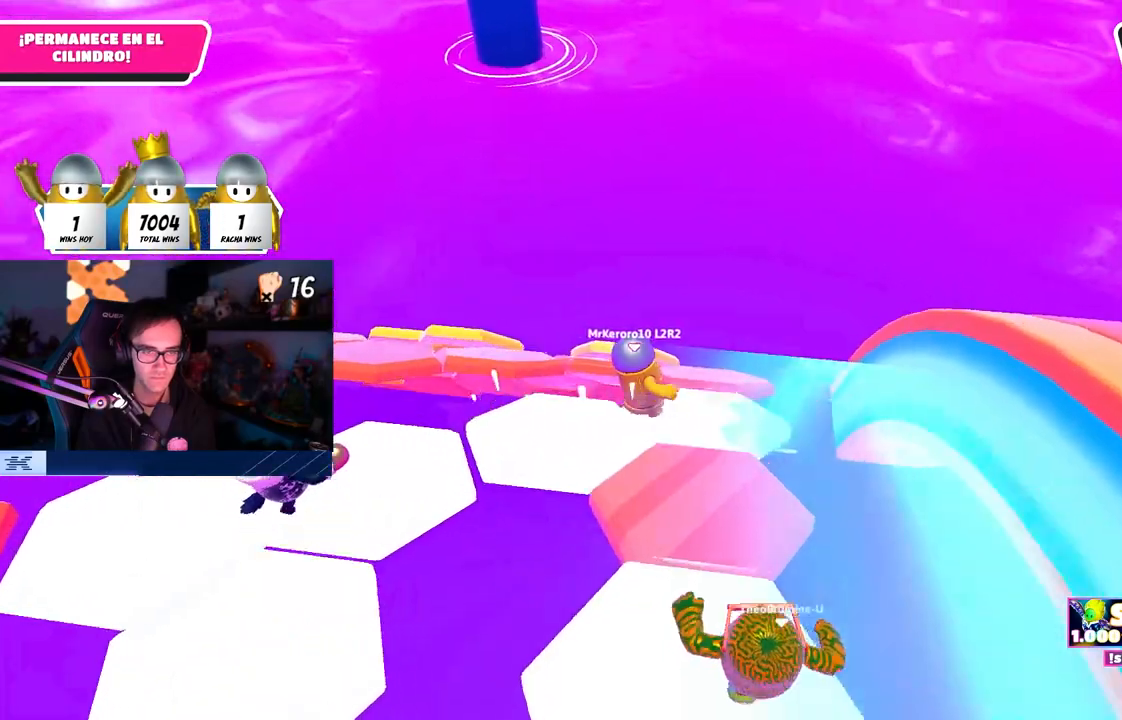
{"buttons": [], "left_stick": "up-right", "right_stick": "left", "events": [[50, "R1", "down"], [100, "R1", "up"], [283, "right_stick", "center"], [417, "right_stick", "left"]]}
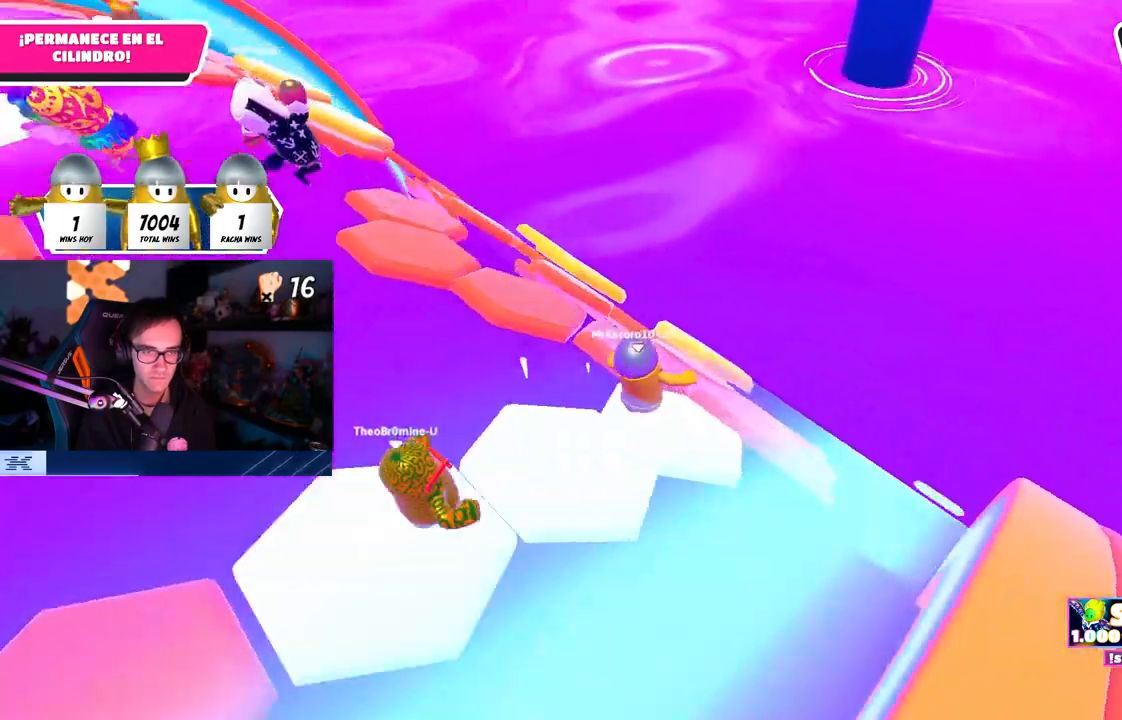
{"buttons": ["CROSS"], "left_stick": "up-right", "right_stick": "center", "events": [[17, "right_stick", "center"], [167, "right_stick", "left"], [267, "right_stick", "center"], [450, "CROSS", "down"]]}
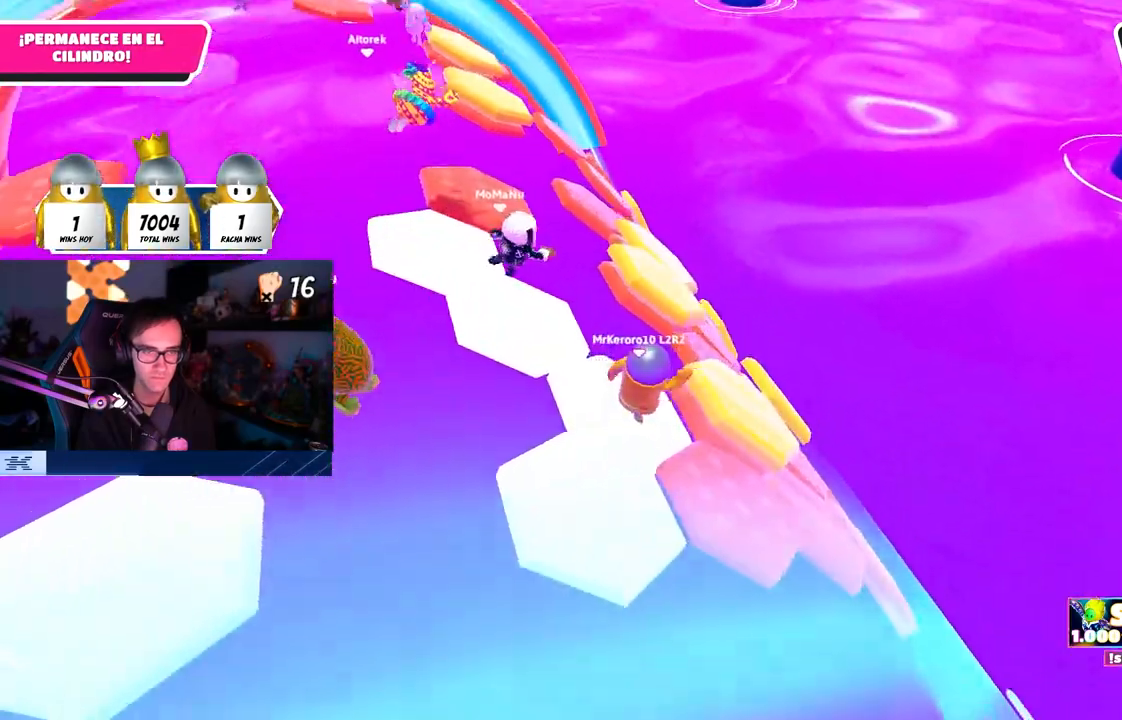
{"buttons": [], "left_stick": "left", "right_stick": "center", "events": [[67, "CROSS", "up"], [183, "right_stick", "left"], [300, "right_stick", "center"], [350, "R1", "down"], [367, "left_stick", "down-right"], [433, "left_stick", "left"], [450, "R1", "up"]]}
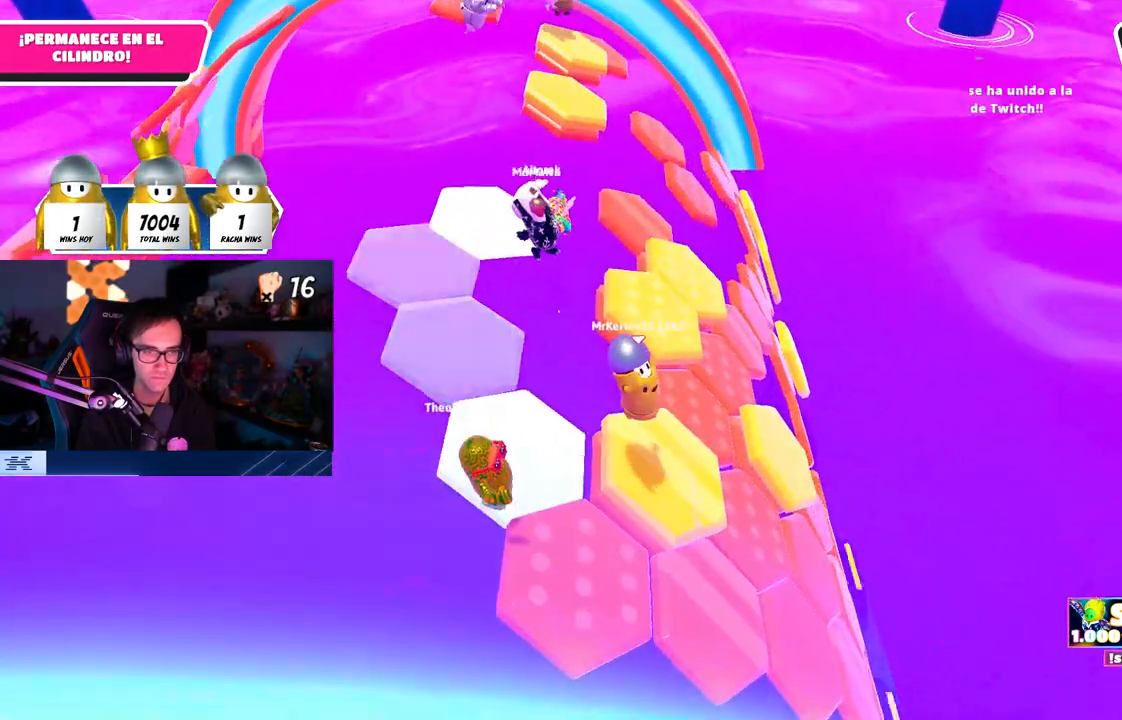
{"buttons": [], "left_stick": "up-right", "right_stick": "center", "events": [[117, "right_stick", "up-left"], [383, "right_stick", "center"], [417, "left_stick", "up"], [483, "left_stick", "up-right"]]}
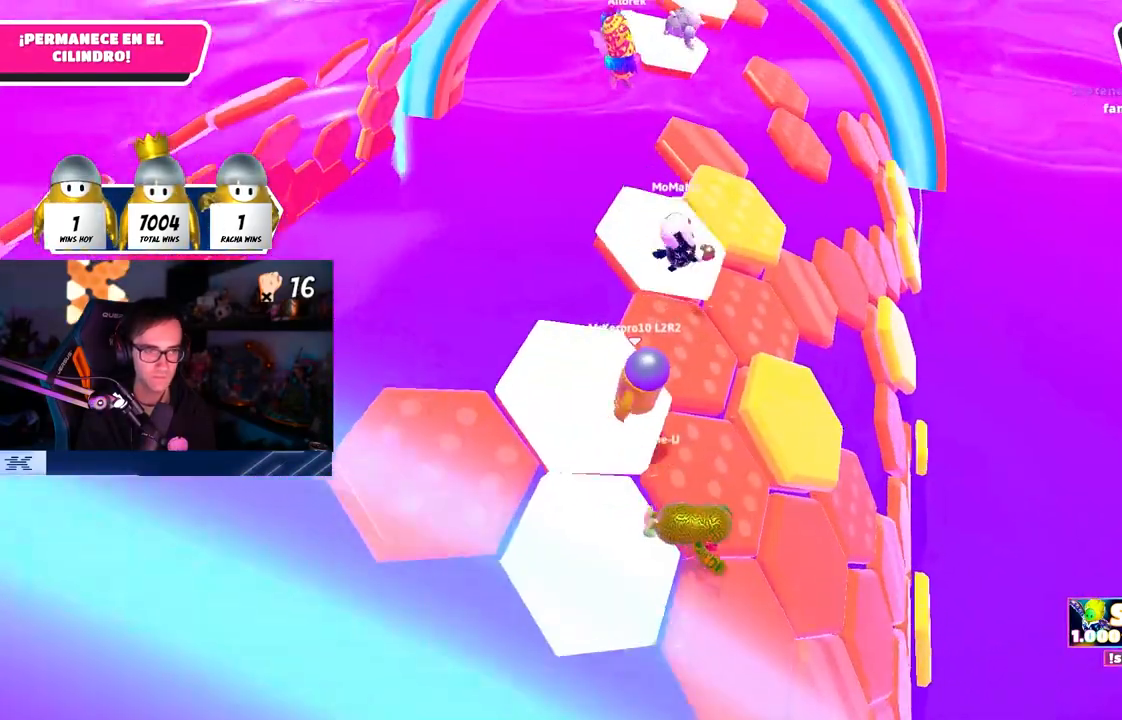
{"buttons": [], "left_stick": "down-right", "right_stick": "center", "events": [[17, "left_stick", "right"], [167, "CROSS", "down"], [317, "CROSS", "up"], [500, "left_stick", "down-right"]]}